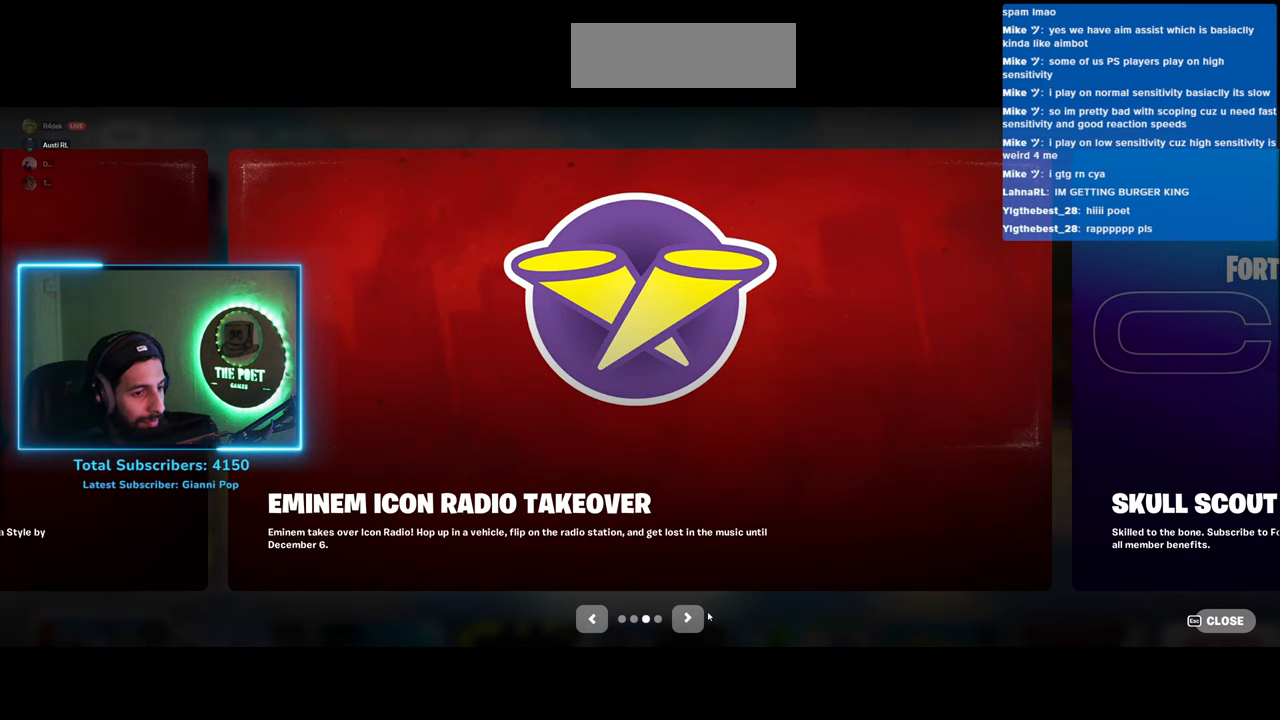
Gameplay with keyboard and mouse; each line is a JSON object with the keys and mouse buttons held at the frame after it. "events" lists presses ("down") and releases ("up") of "a", "ctrl", "d", "e", "q", "s", "shift", "space", "w", "mouse_left", "mouse_wheel", "mouse_right" and "mouse_mb4" between this image and that frame as [ms after this image, input, new state], when the widget could be followed in between. "mouse_left", "mouse_wheel", "mouse_right", "mouse_mb4" = the "left", "wheel", "right", "mb4" buttons of the "mouse" list. No other keys are recorded. "wheel" means that the mouse wheel is clicked or scrolled. Mouse movement is not recorded.
{"keys": [], "mouse": [], "events": [[50, "mouse_left", "down"], [150, "mouse_left", "up"]]}
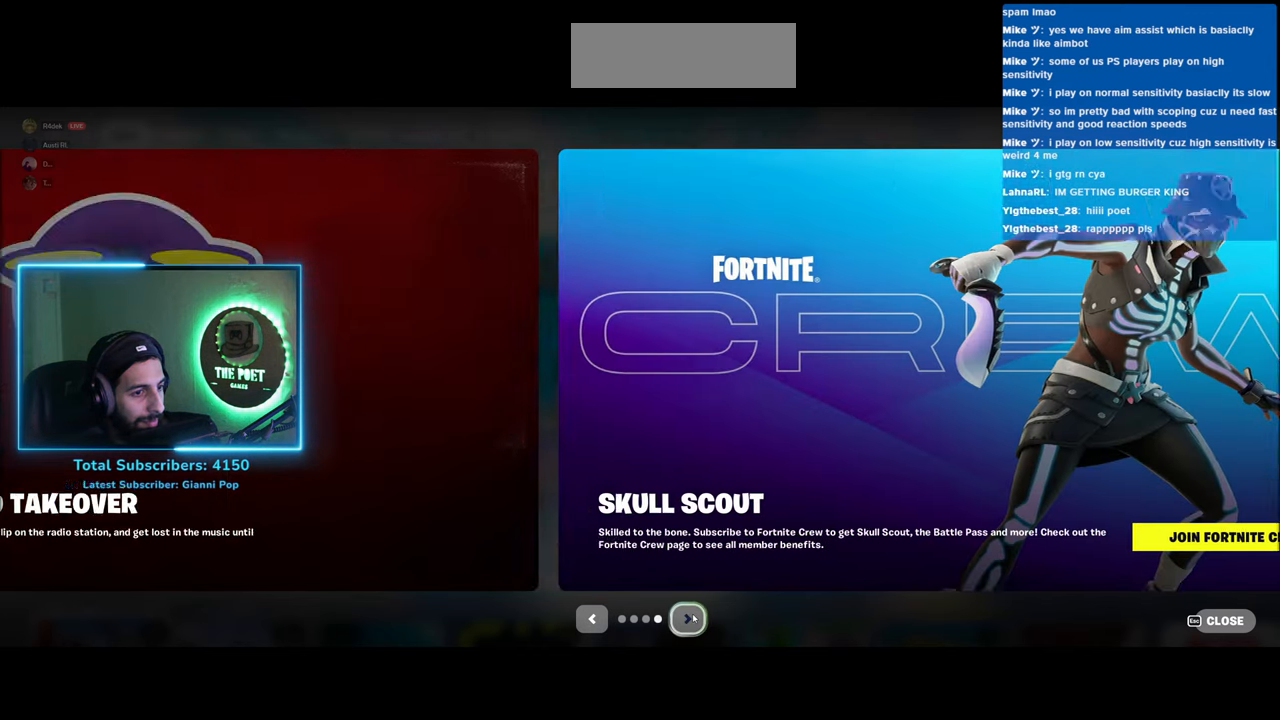
{"keys": [], "mouse": [], "events": []}
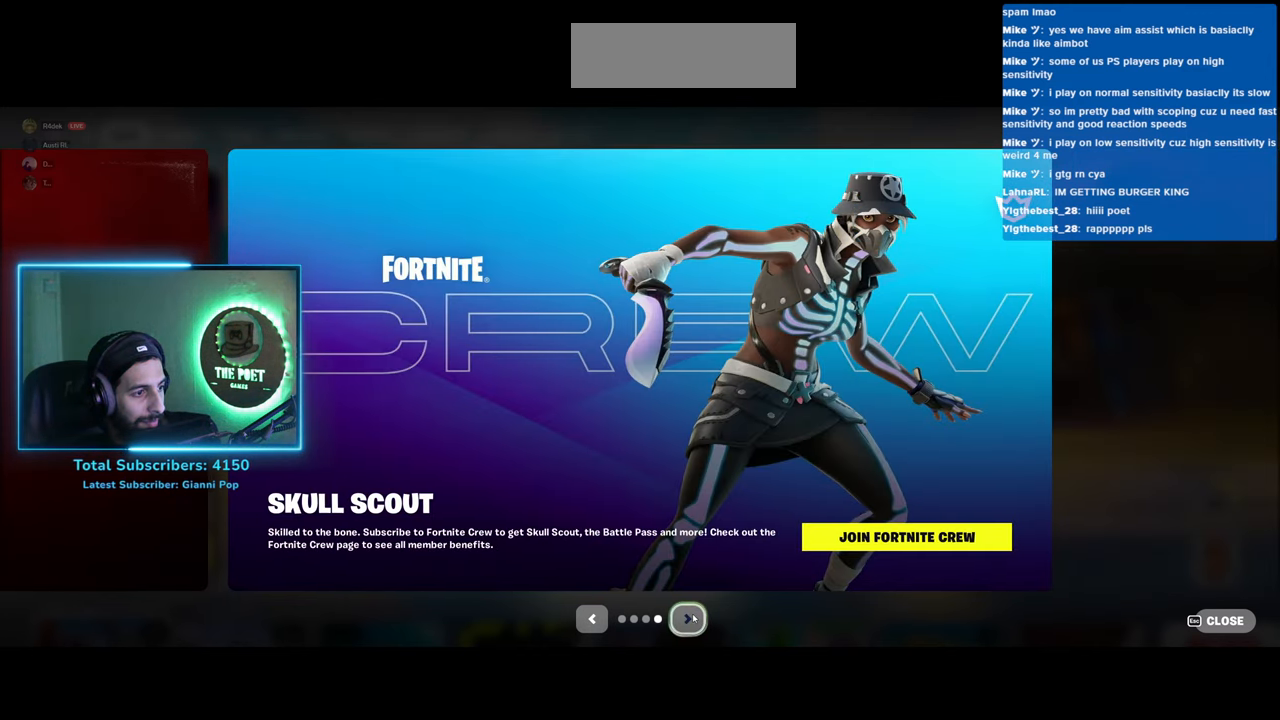
{"keys": [], "mouse": [], "events": []}
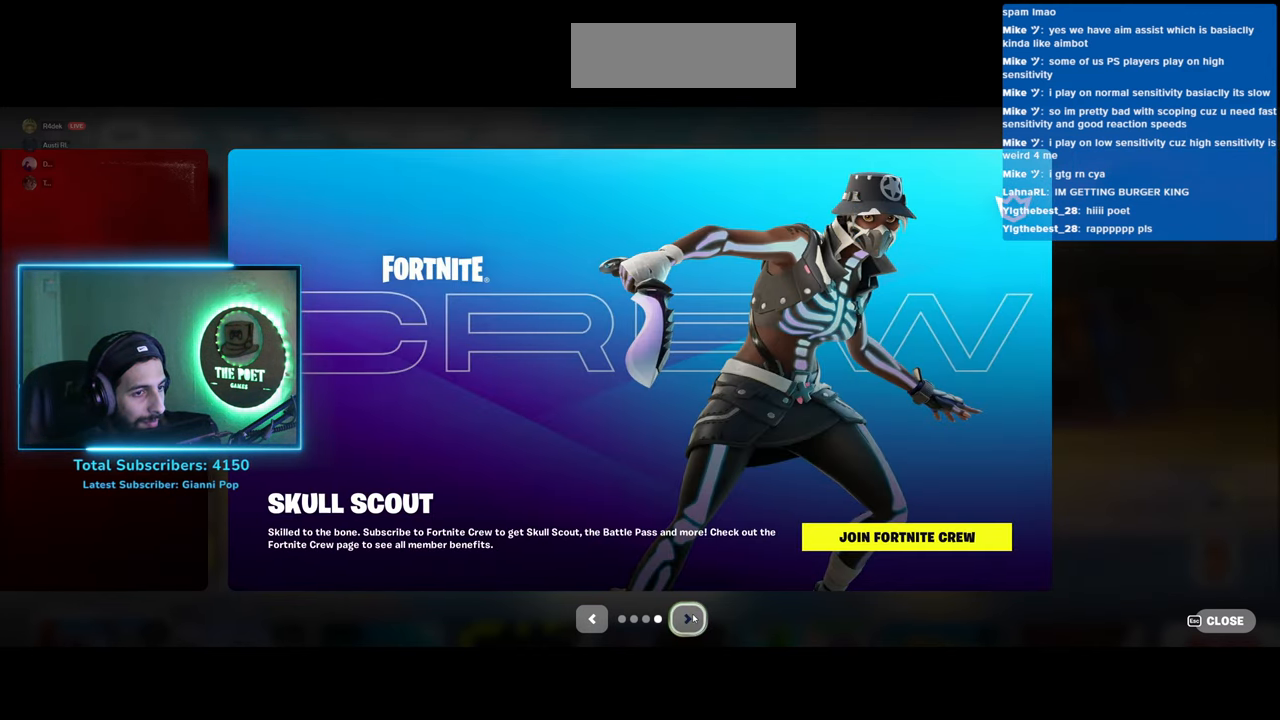
{"keys": [], "mouse": [], "events": []}
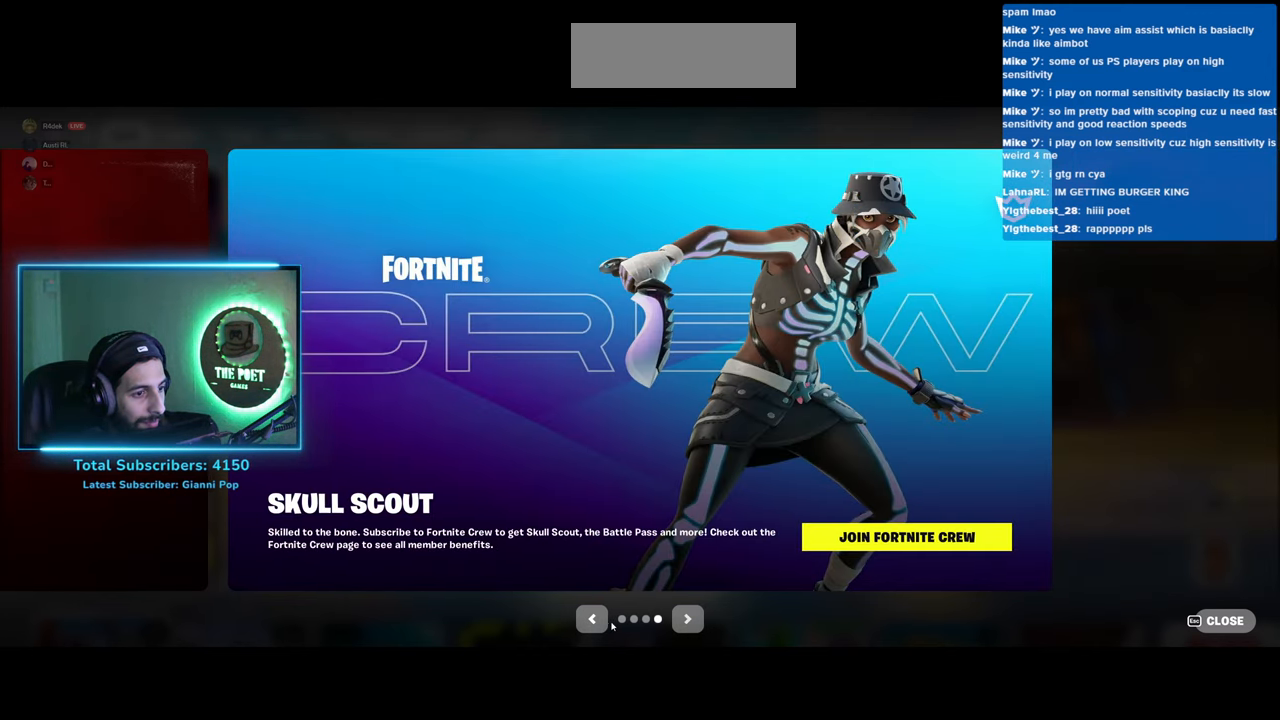
{"keys": [], "mouse": [], "events": []}
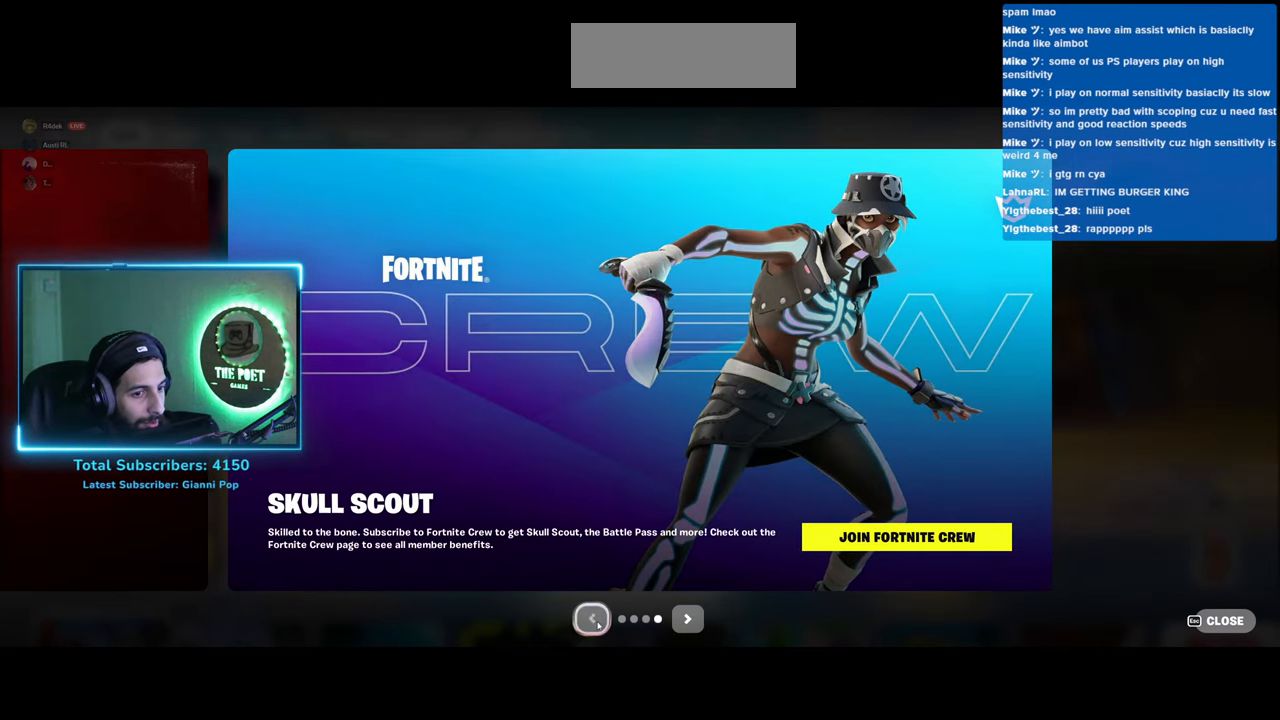
{"keys": [], "mouse": [], "events": []}
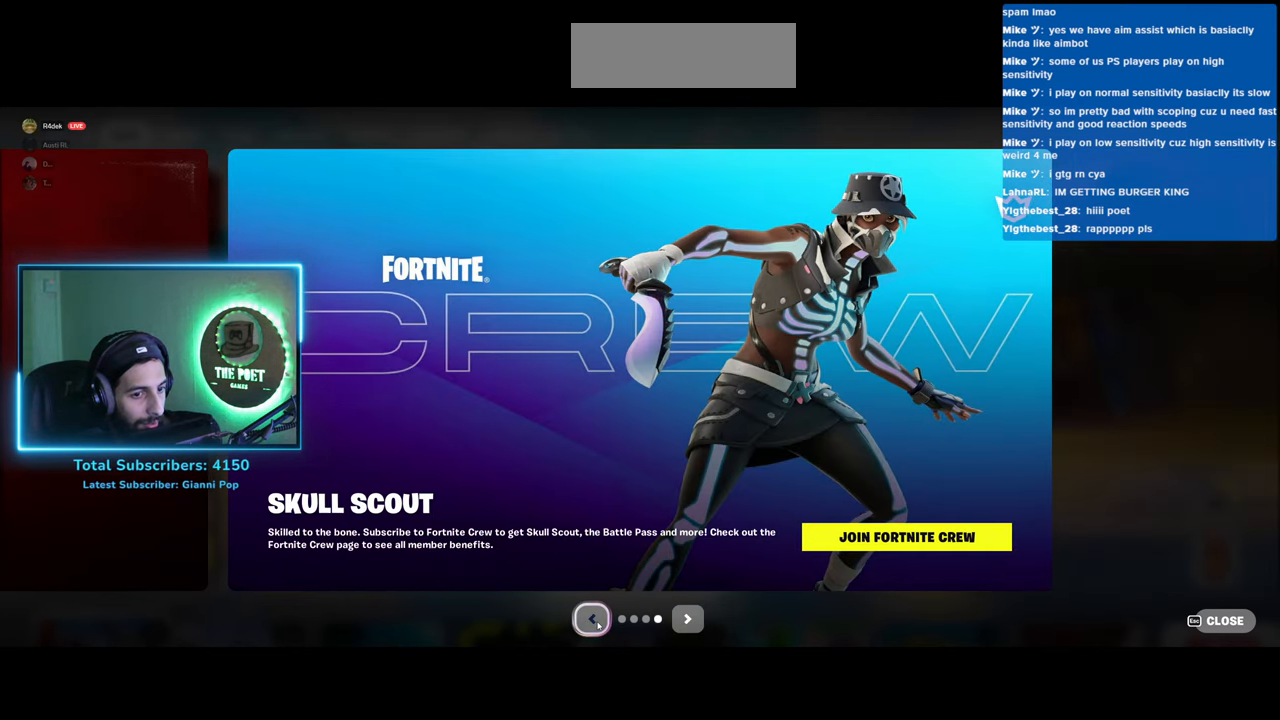
{"keys": [], "mouse": [], "events": [[183, "mouse_left", "down"], [250, "mouse_left", "up"]]}